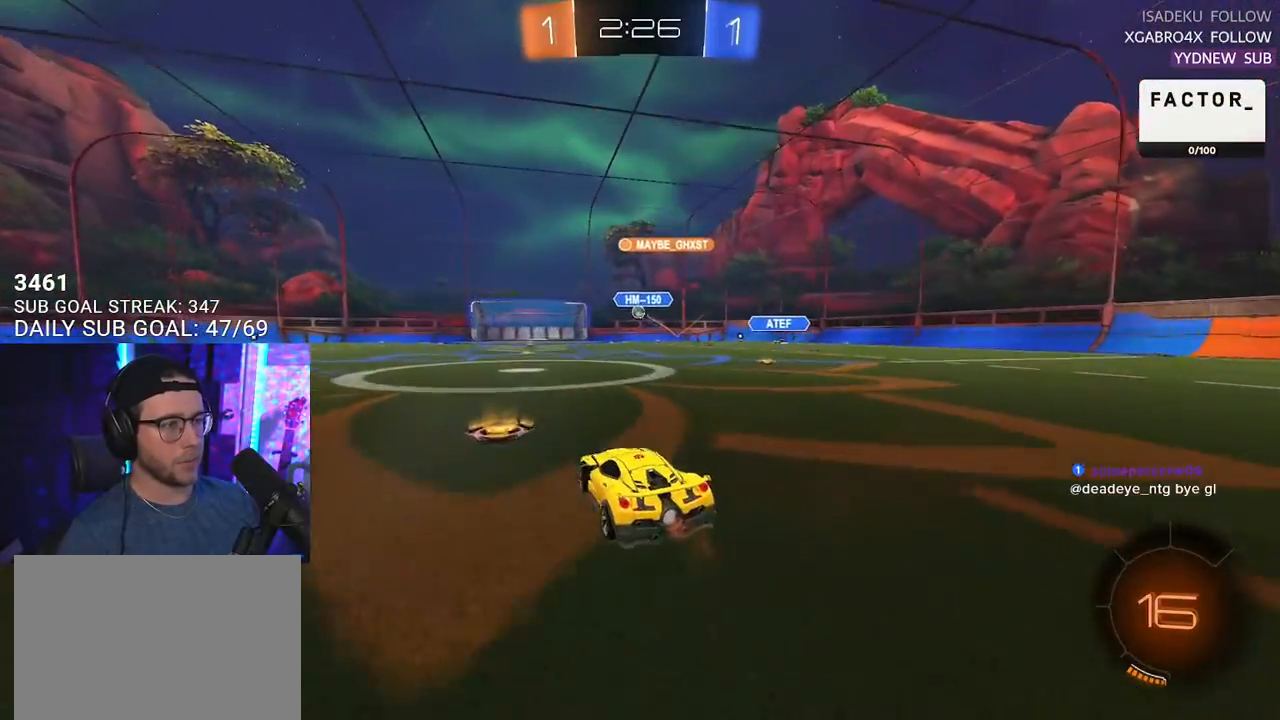
Gameplay with a controller (PlayStation layout); each line is a JSON object with the inputs held at the frame after it. "events" lists button and stick changes between this image and that frame as [ms after this image, input, new state], when the widget could be followed in between. Not read: R1 START.
{"buttons": ["R2"], "left_stick": "center", "right_stick": "center", "events": [[67, "left_stick", "center"], [183, "left_stick", "left"], [283, "left_stick", "center"]]}
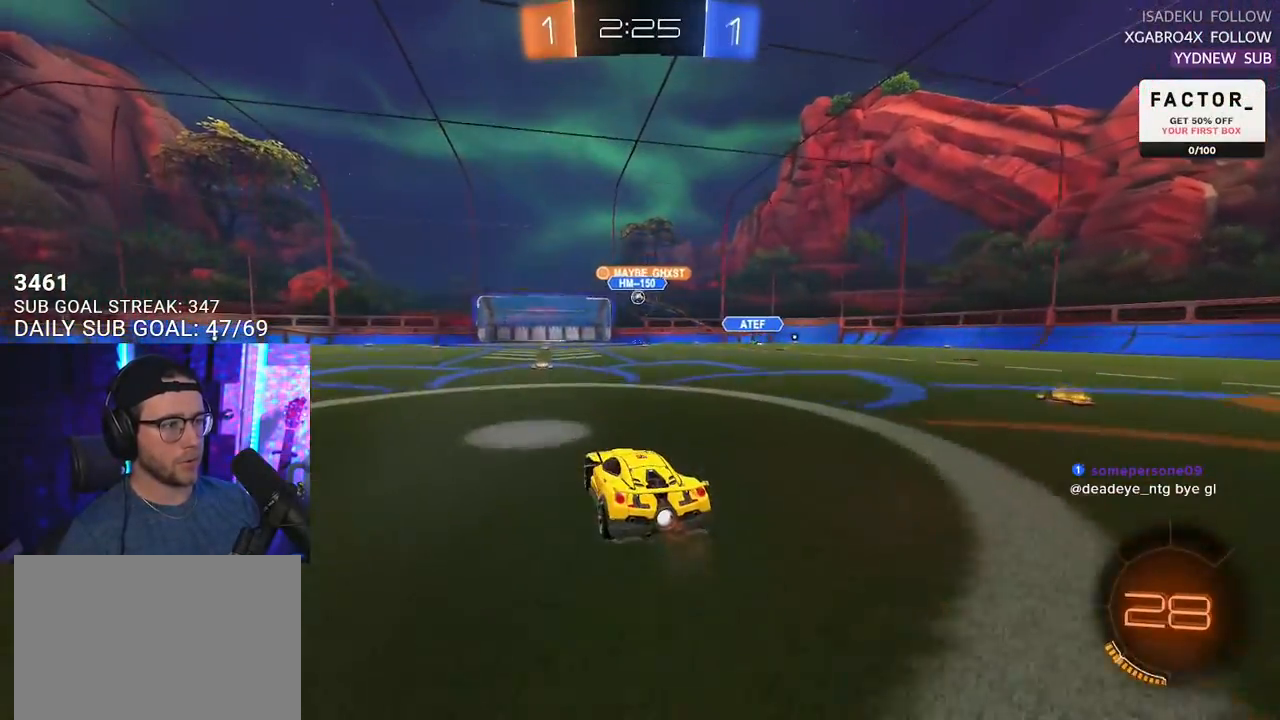
{"buttons": ["R2"], "left_stick": "left", "right_stick": "center", "events": [[500, "left_stick", "left"]]}
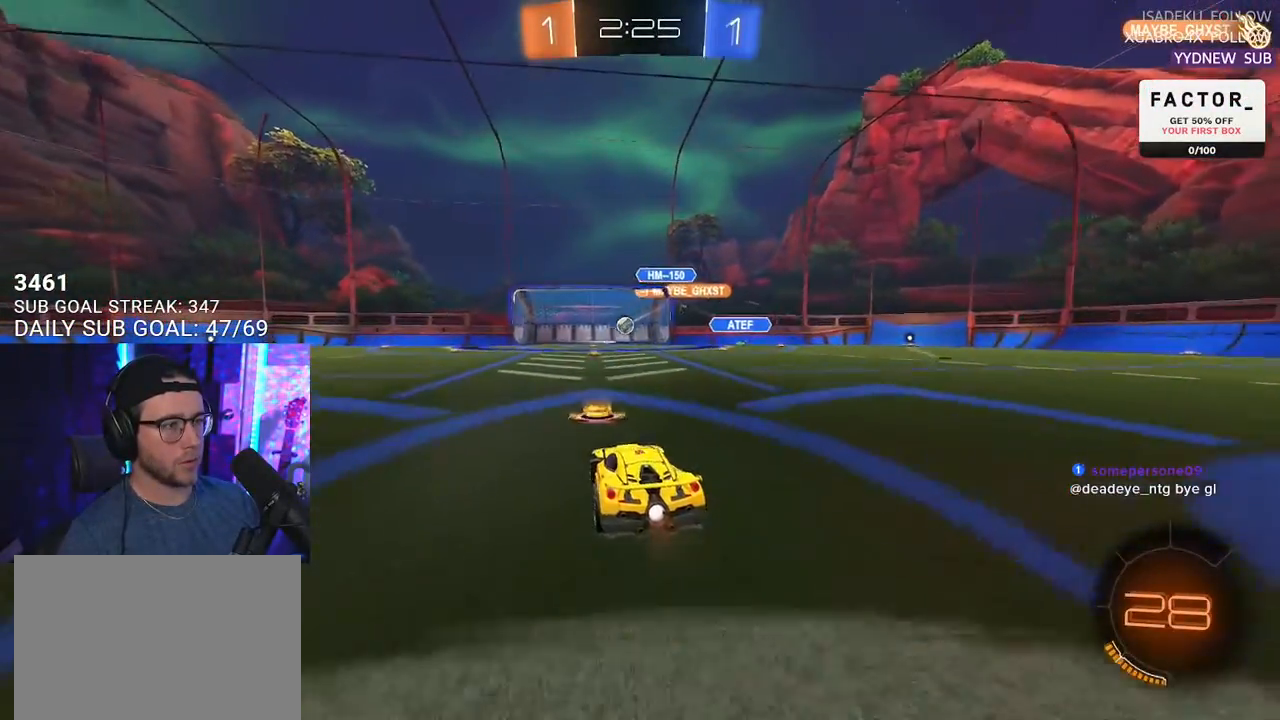
{"buttons": ["R2"], "left_stick": "center", "right_stick": "center", "events": [[500, "left_stick", "center"]]}
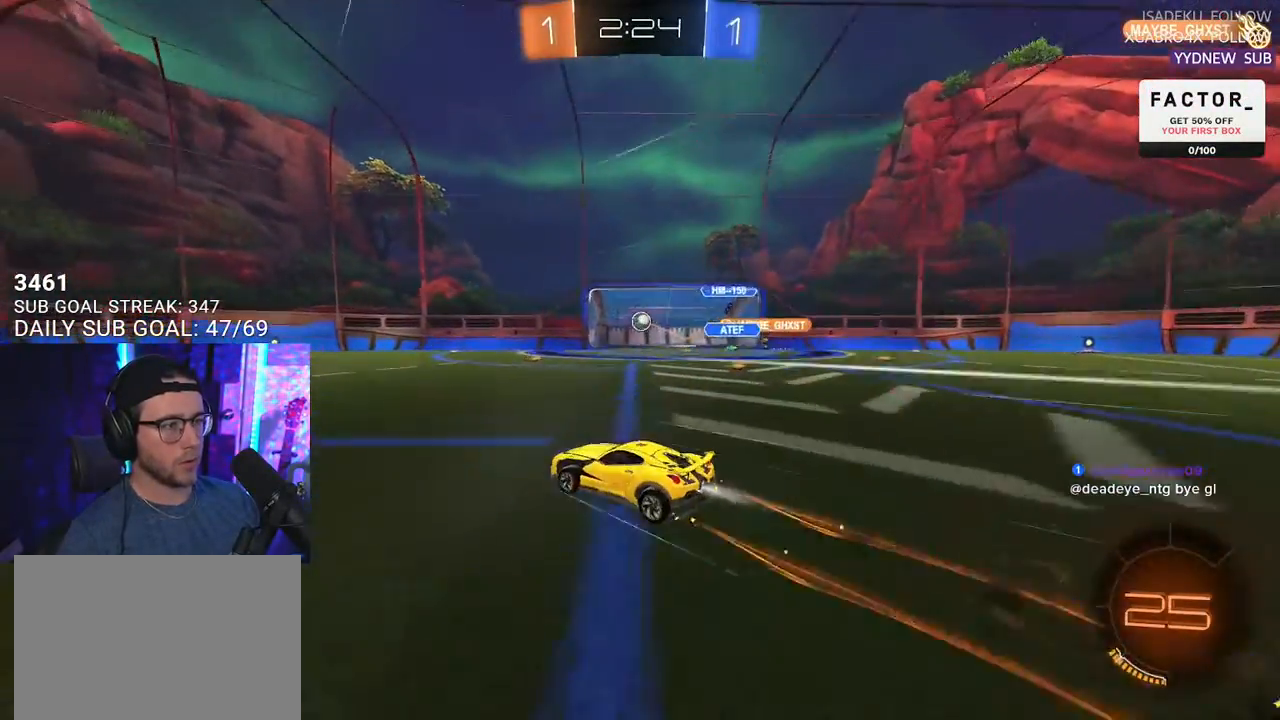
{"buttons": ["R2"], "left_stick": "center", "right_stick": "center", "events": [[83, "left_stick", "right"], [233, "left_stick", "center"]]}
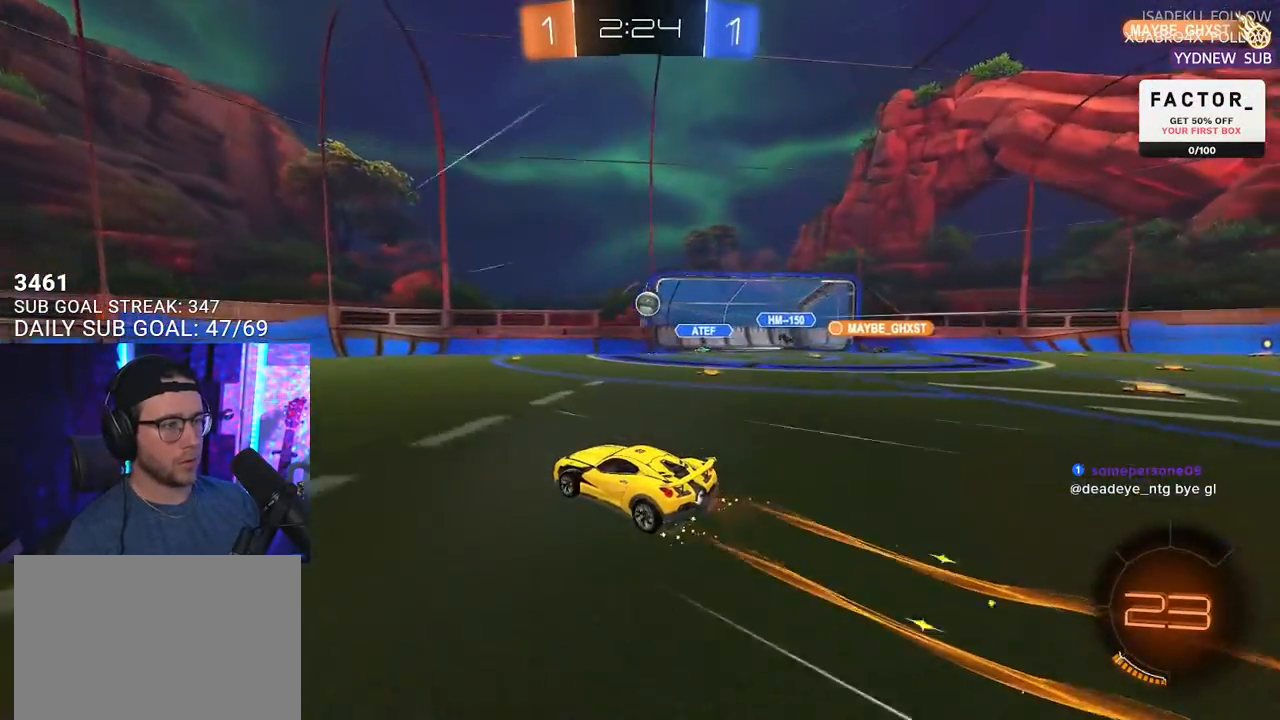
{"buttons": ["R2"], "left_stick": "left", "right_stick": "center", "events": [[83, "left_stick", "right"], [350, "left_stick", "center"], [450, "left_stick", "left"]]}
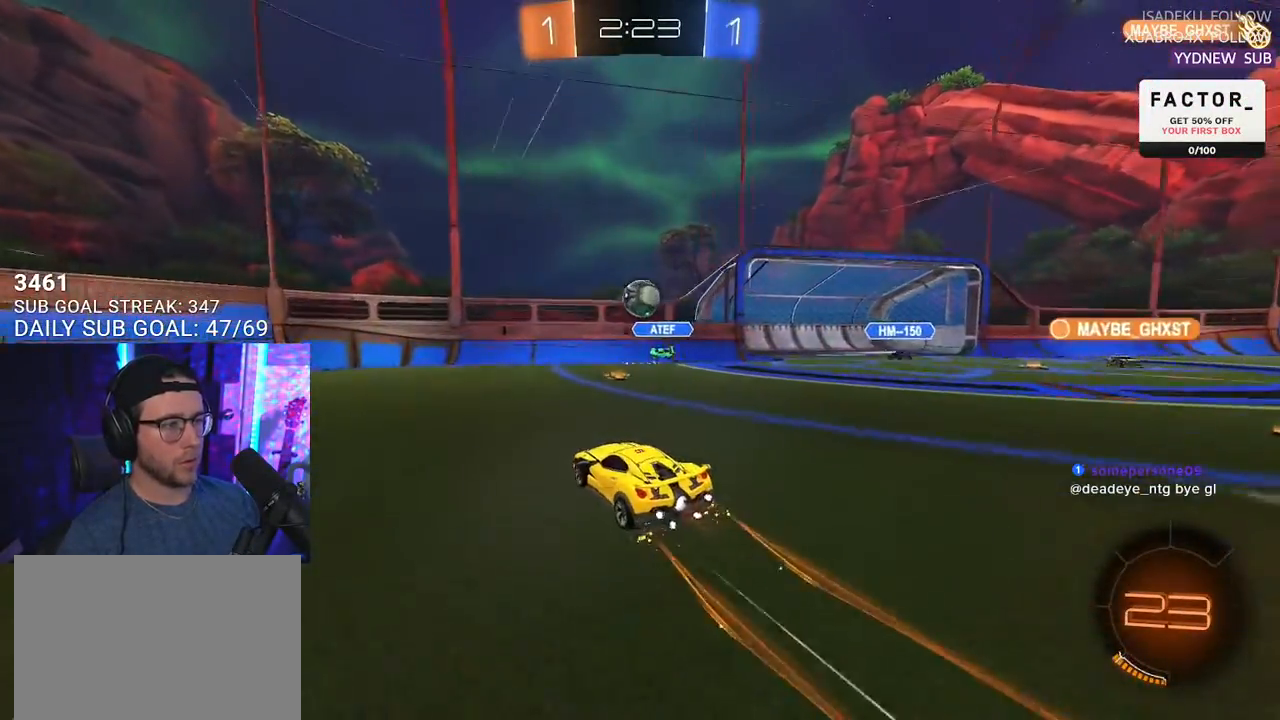
{"buttons": ["SQUARE", "R2"], "left_stick": "left", "right_stick": "center", "events": [[17, "SQUARE", "down"], [117, "SQUARE", "up"], [283, "left_stick", "center"], [333, "left_stick", "left"], [400, "SQUARE", "down"]]}
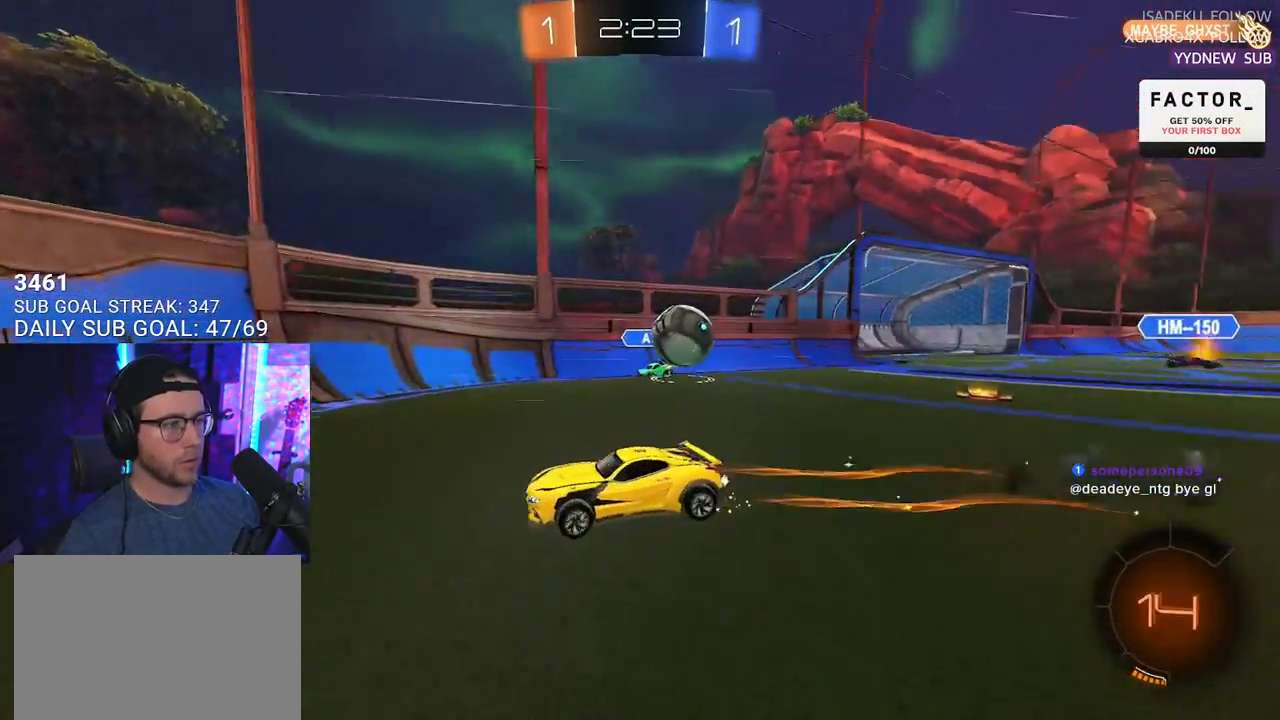
{"buttons": ["R2"], "left_stick": "left", "right_stick": "center", "events": [[50, "SQUARE", "up"], [367, "SQUARE", "down"], [483, "SQUARE", "up"]]}
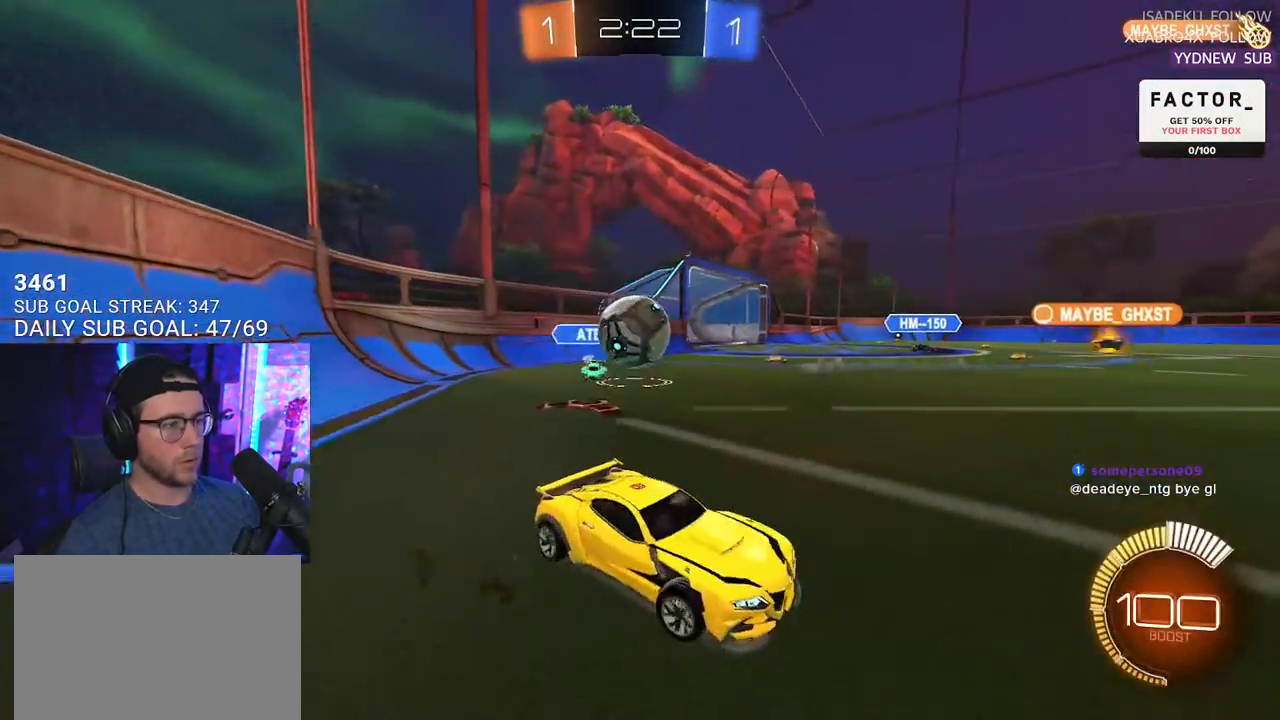
{"buttons": ["R2"], "left_stick": "up-right", "right_stick": "center", "events": [[250, "left_stick", "right"], [400, "left_stick", "up-right"]]}
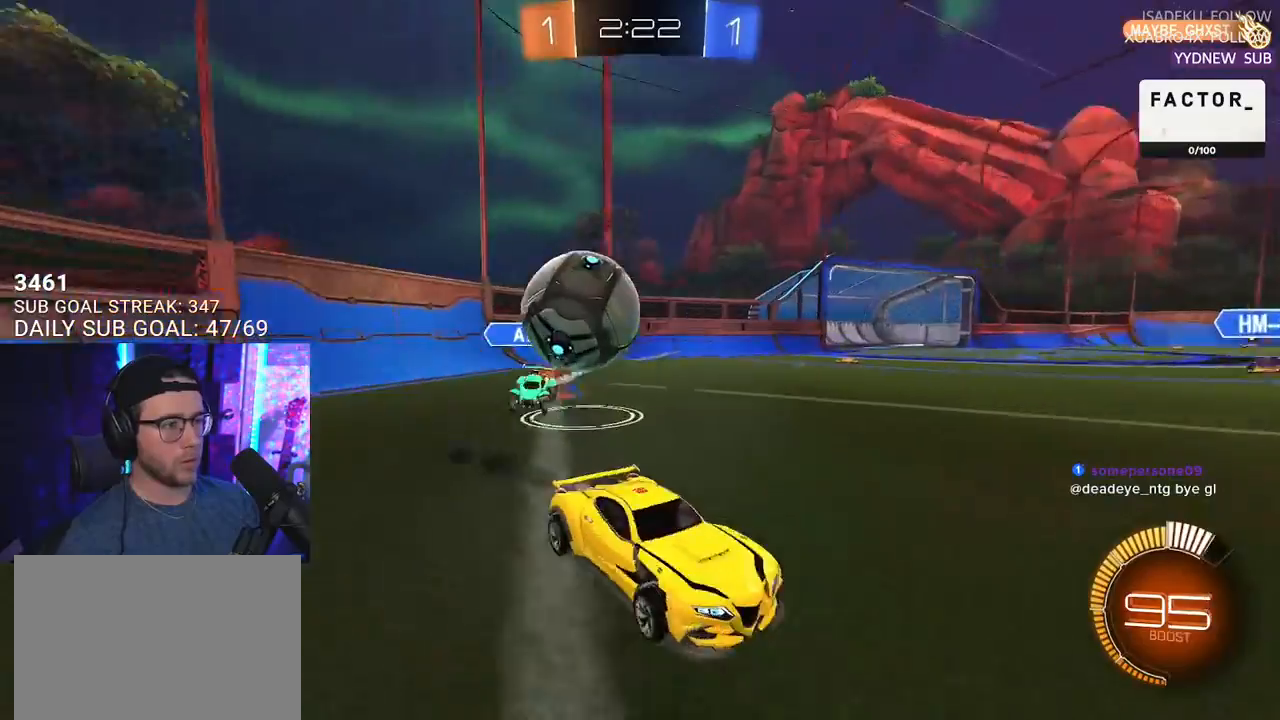
{"buttons": ["R2"], "left_stick": "center", "right_stick": "center", "events": [[233, "left_stick", "center"], [367, "TRIANGLE", "down"], [450, "TRIANGLE", "up"]]}
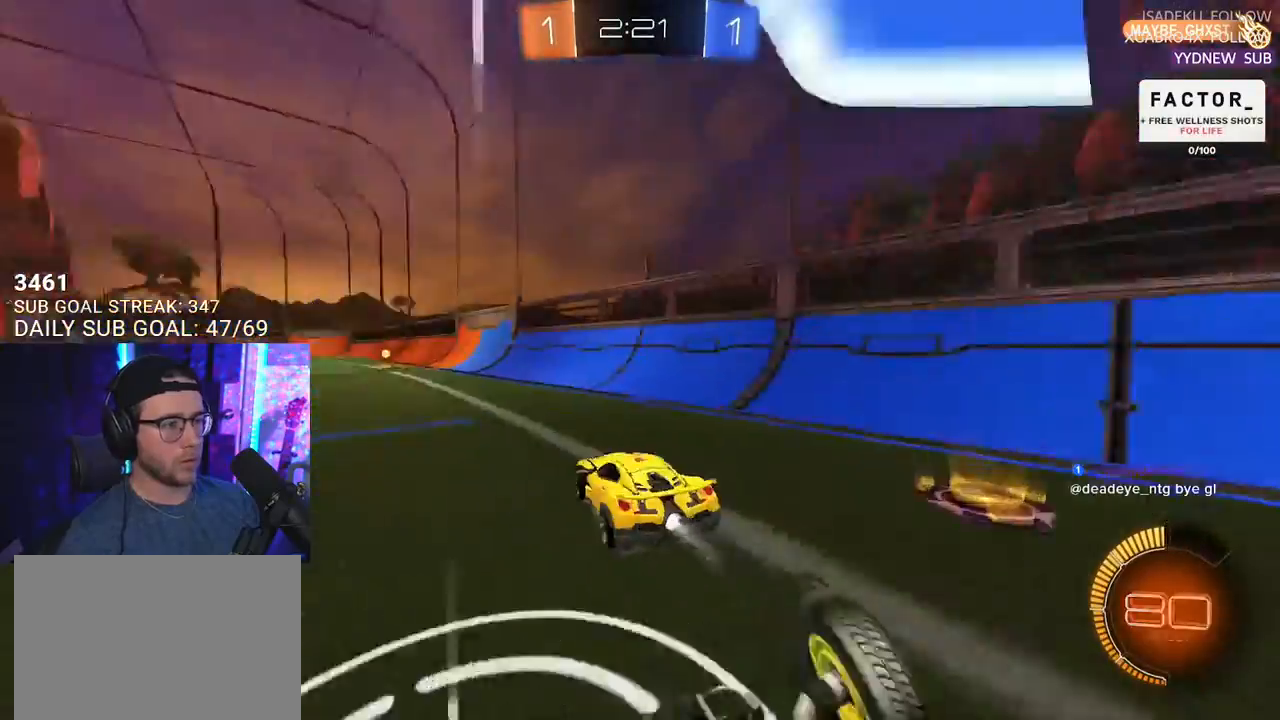
{"buttons": ["R2"], "left_stick": "left", "right_stick": "center", "events": [[33, "left_stick", "left"], [117, "left_stick", "center"], [367, "TRIANGLE", "down"], [433, "left_stick", "left"], [467, "TRIANGLE", "up"]]}
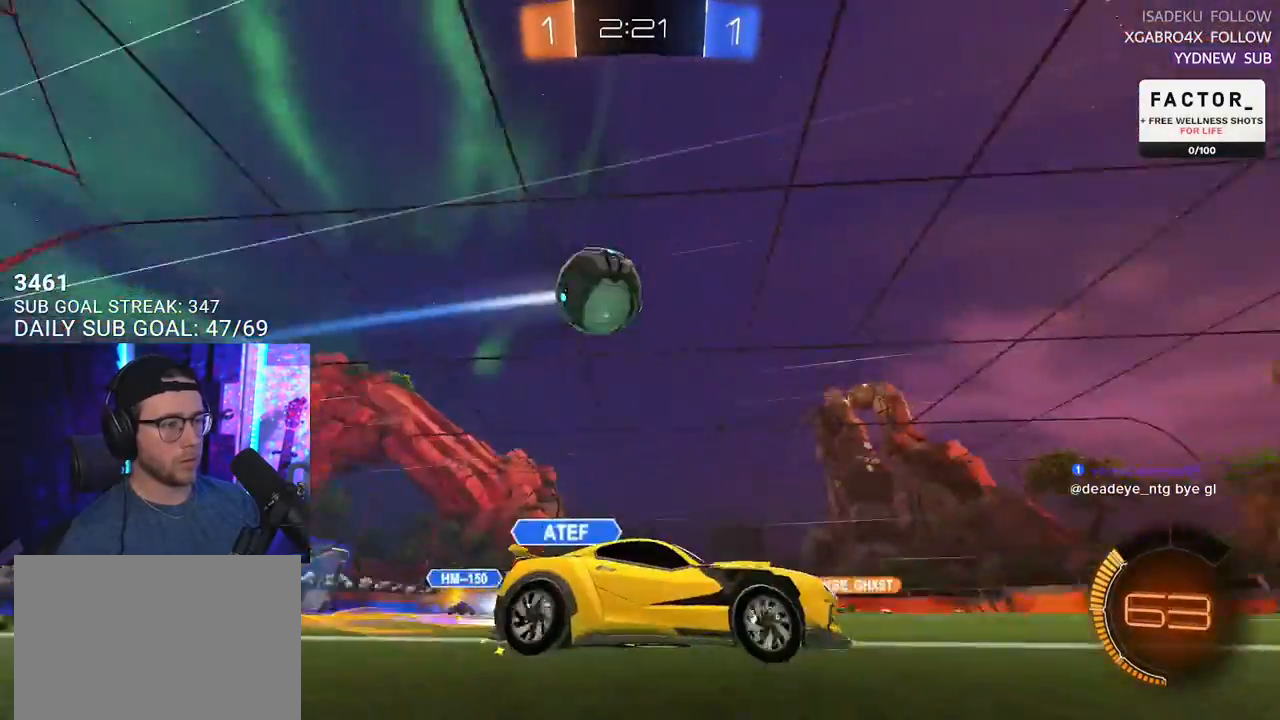
{"buttons": ["R2"], "left_stick": "center", "right_stick": "center", "events": [[67, "left_stick", "center"]]}
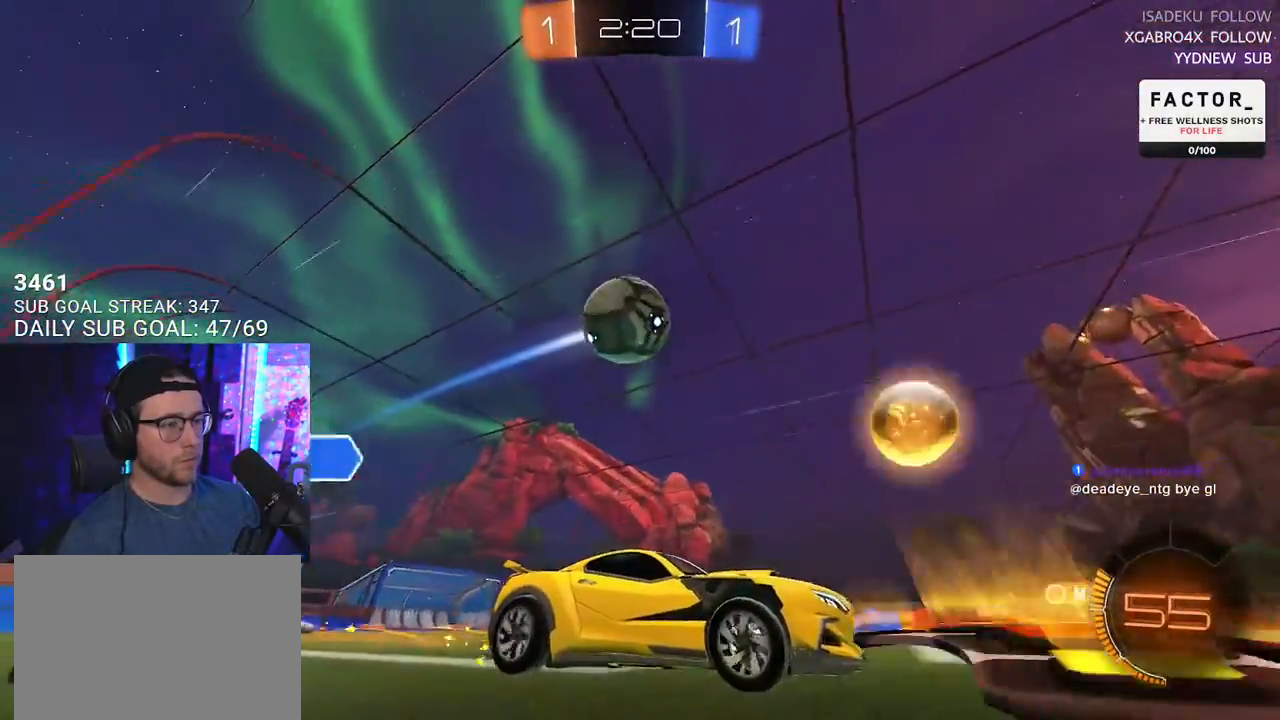
{"buttons": ["CROSS", "L2"], "left_stick": "down-left", "right_stick": "center", "events": [[150, "left_stick", "left"], [283, "L2", "down"], [300, "R2", "up"], [300, "left_stick", "down-left"], [417, "CROSS", "down"]]}
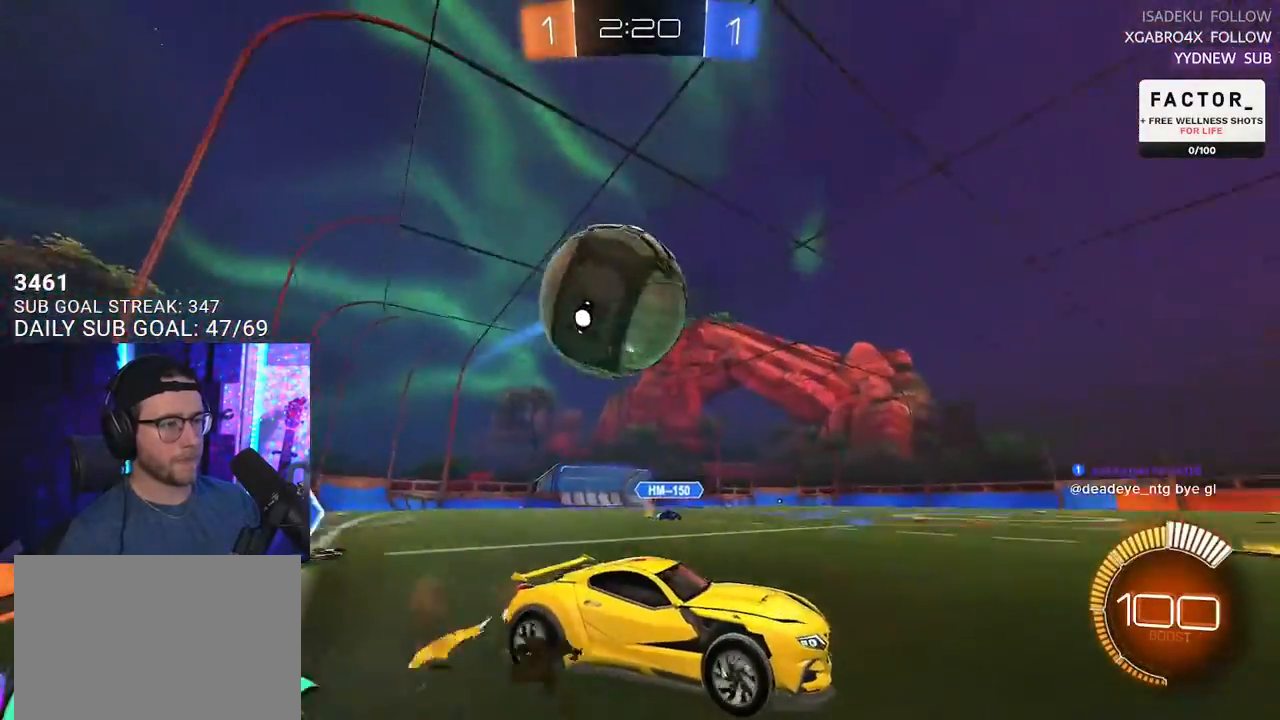
{"buttons": [], "left_stick": "center", "right_stick": "center", "events": [[33, "CROSS", "up"], [33, "L2", "up"], [100, "CROSS", "down"], [100, "R2", "down"], [117, "SQUARE", "down"], [133, "L3", "down"], [150, "left_stick", "down"], [250, "CROSS", "up"], [283, "SQUARE", "up"], [300, "L3", "up"], [433, "R2", "up"], [483, "left_stick", "center"]]}
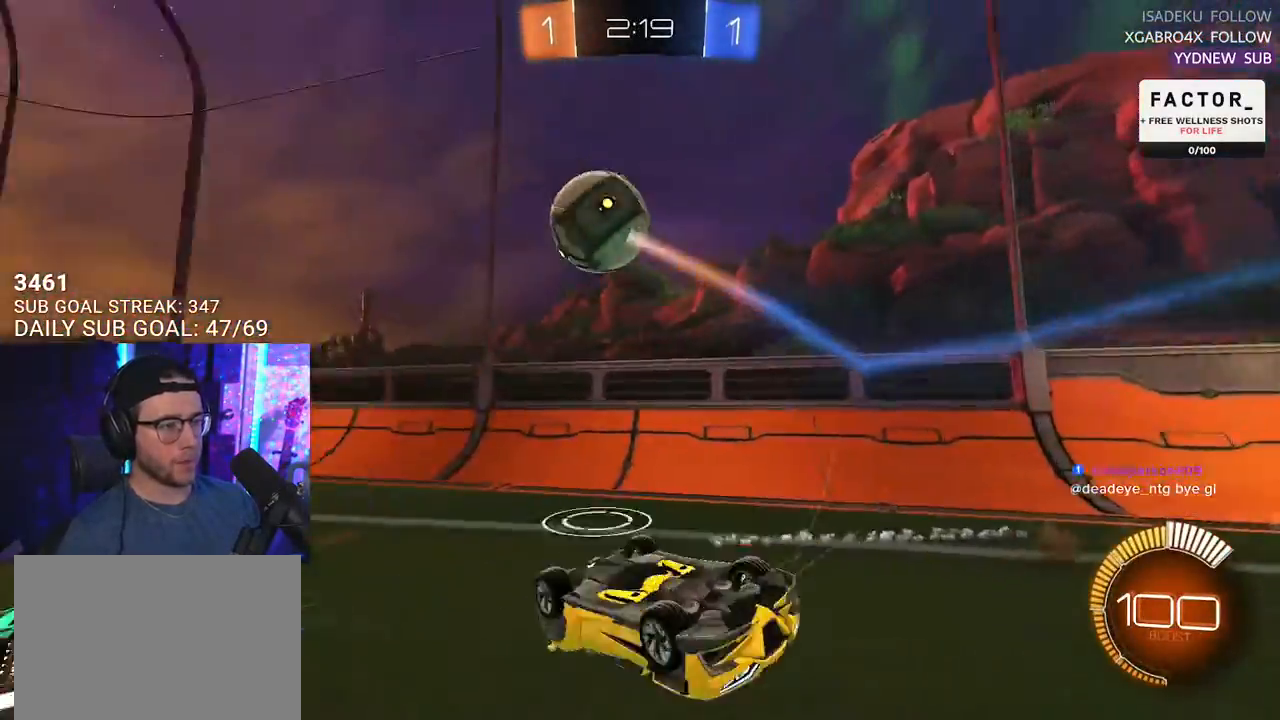
{"buttons": ["R2"], "left_stick": "down-left", "right_stick": "center", "events": [[217, "R2", "down"], [233, "left_stick", "down-left"], [350, "TRIANGLE", "down"], [483, "TRIANGLE", "up"]]}
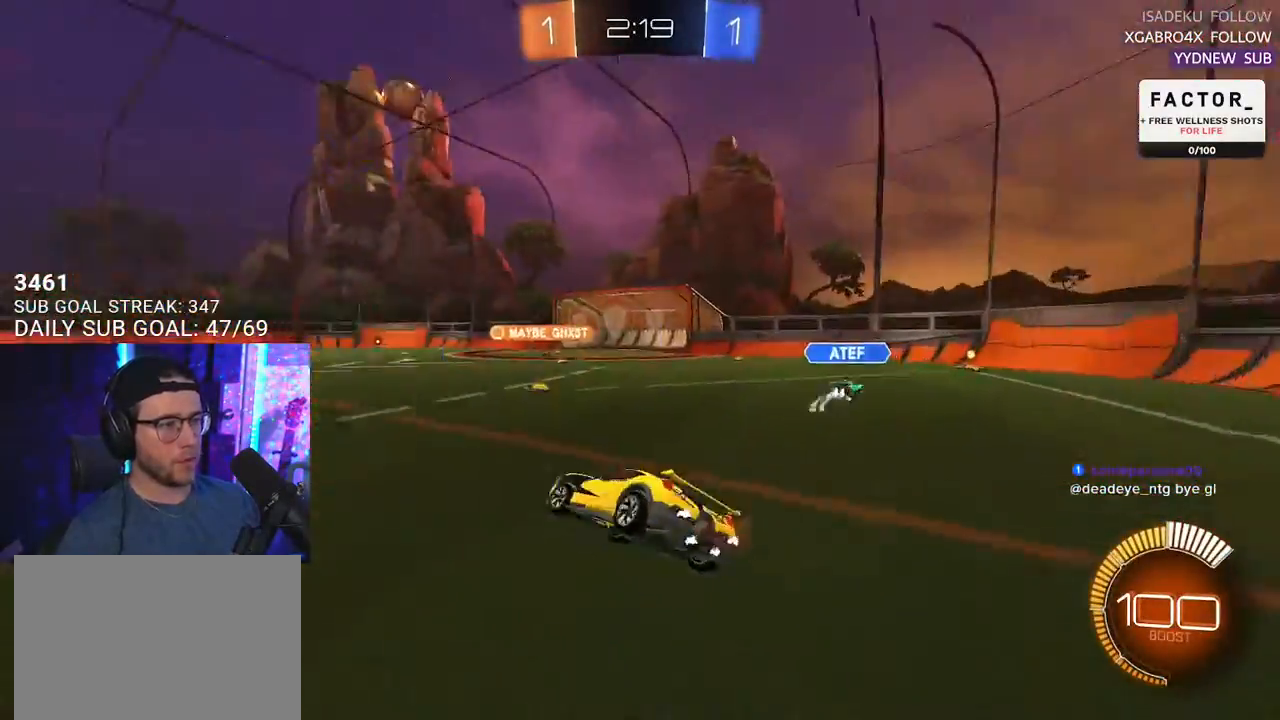
{"buttons": ["TRIANGLE", "R2"], "left_stick": "right", "right_stick": "center", "events": [[33, "left_stick", "right"], [317, "left_stick", "center"], [383, "left_stick", "right"], [400, "TRIANGLE", "down"]]}
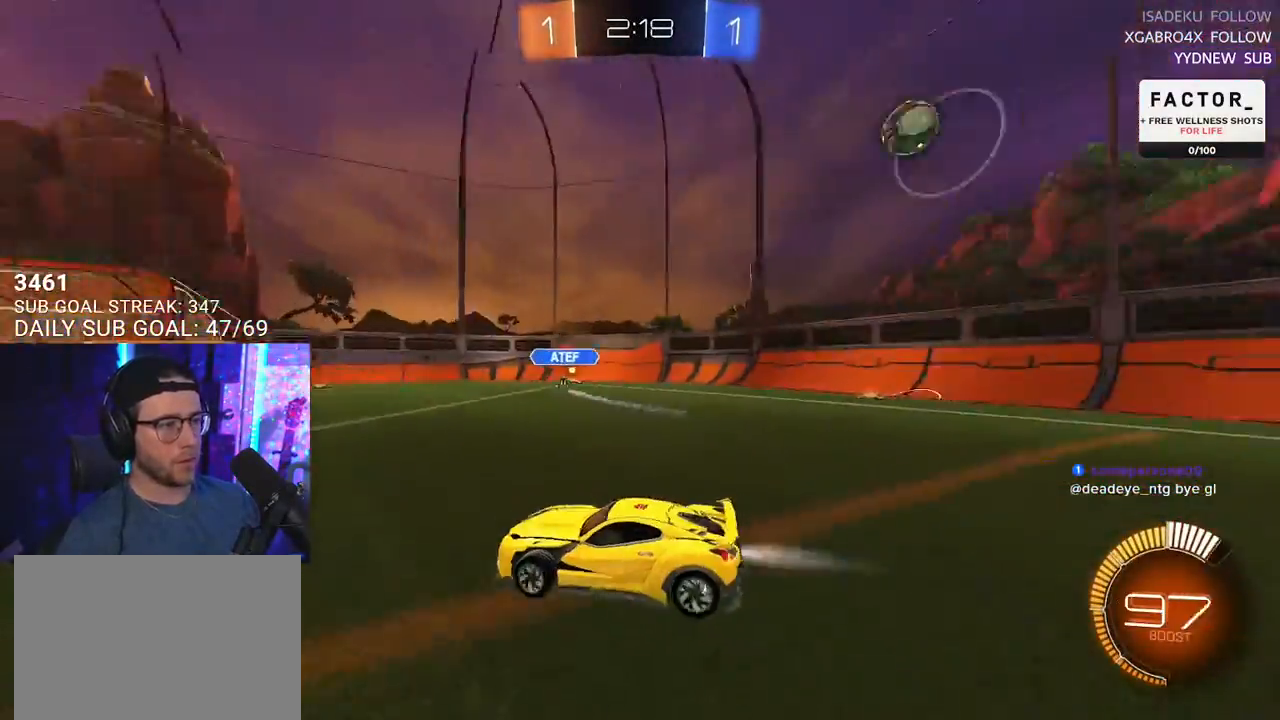
{"buttons": ["R2"], "left_stick": "center", "right_stick": "center", "events": [[33, "TRIANGLE", "up"], [50, "left_stick", "center"], [367, "left_stick", "left"], [433, "left_stick", "center"]]}
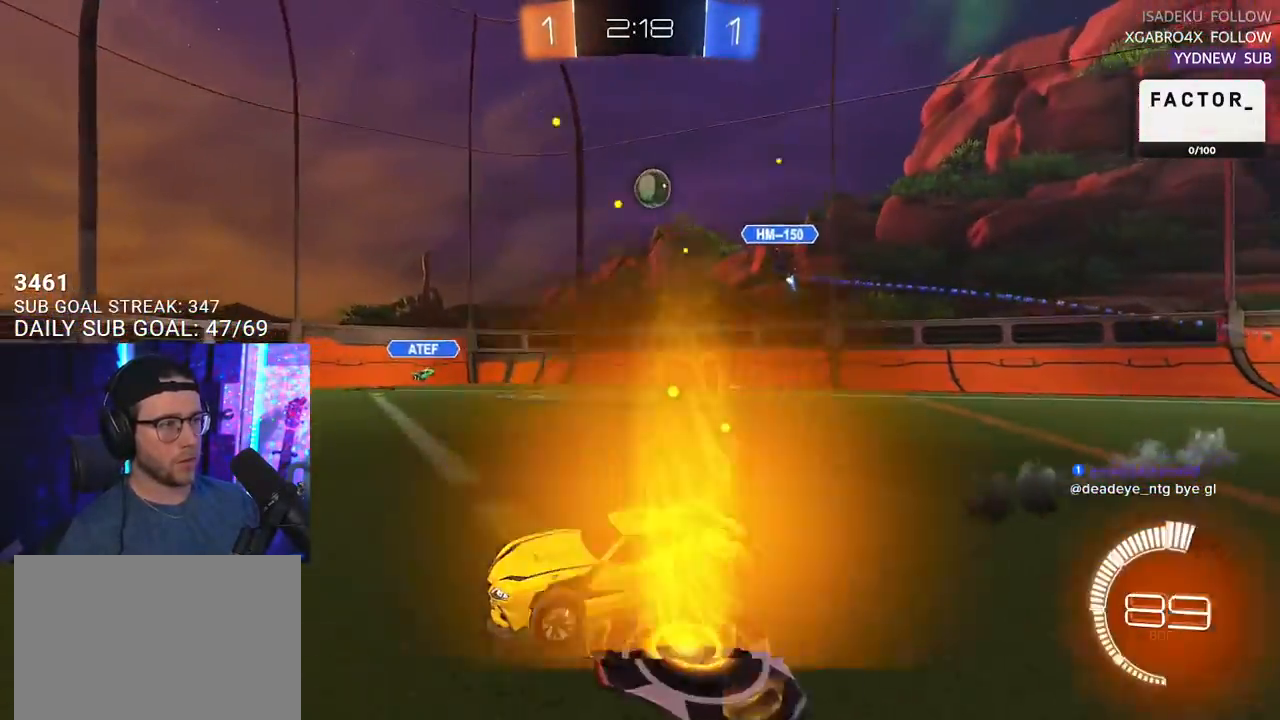
{"buttons": ["R2"], "left_stick": "center", "right_stick": "center", "events": [[283, "left_stick", "left"], [333, "left_stick", "center"]]}
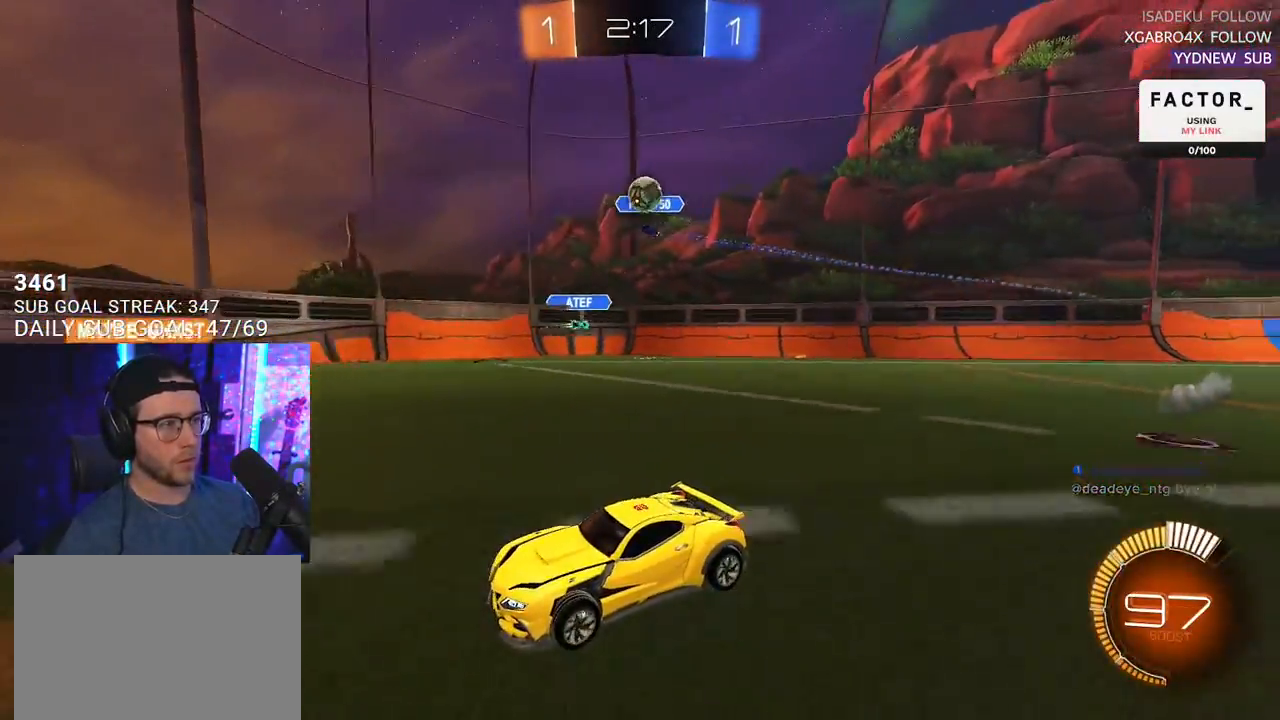
{"buttons": ["R2"], "left_stick": "center", "right_stick": "center", "events": []}
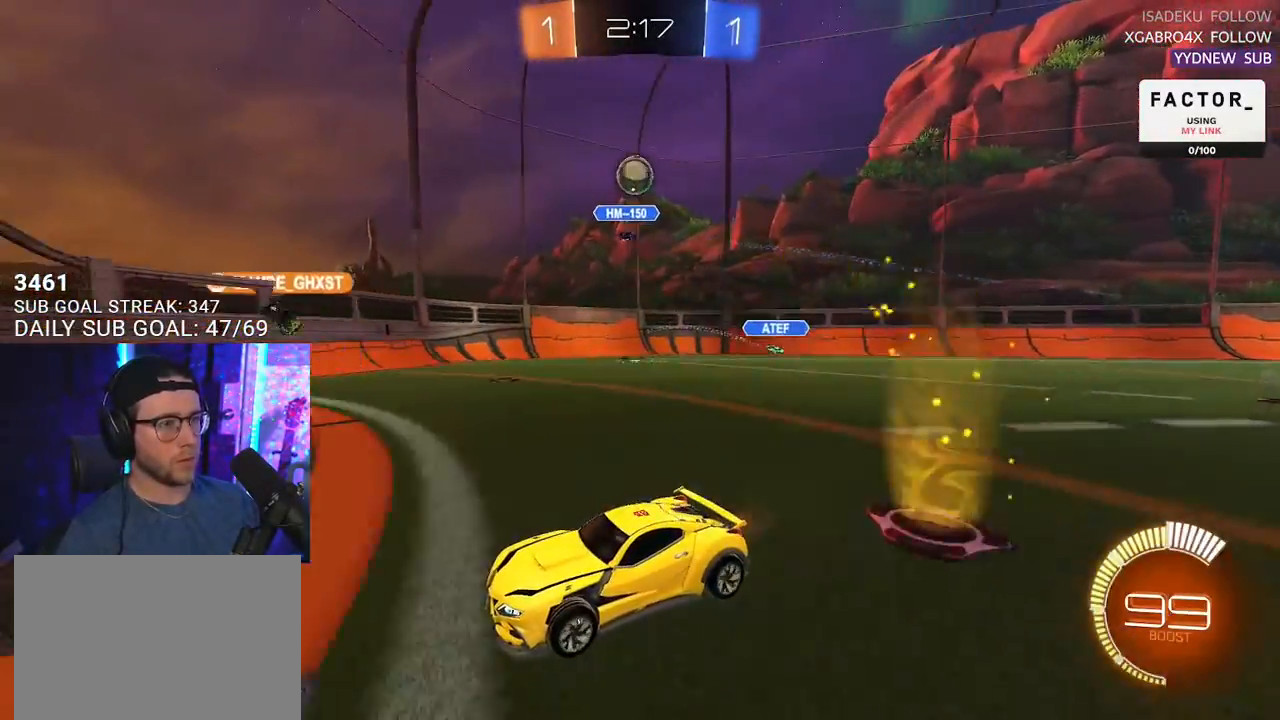
{"buttons": ["R2"], "left_stick": "center", "right_stick": "center", "events": [[100, "left_stick", "left"], [167, "SQUARE", "down"], [300, "SQUARE", "up"], [483, "left_stick", "center"]]}
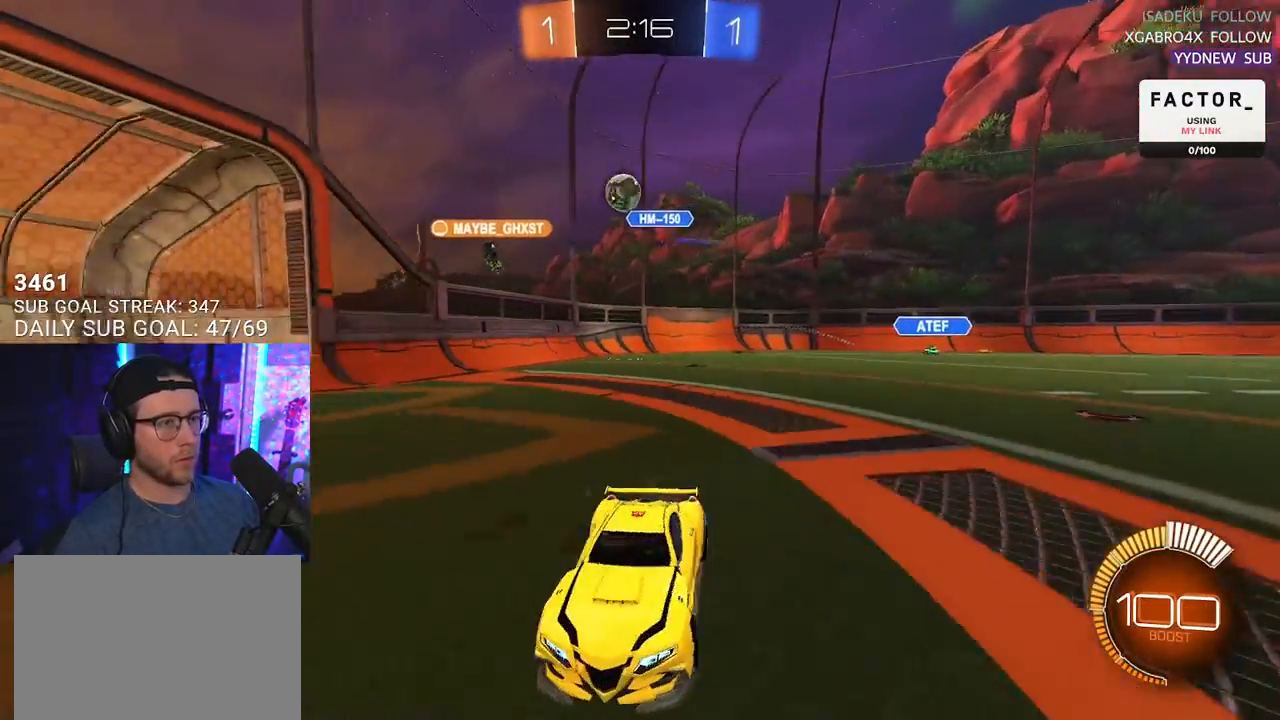
{"buttons": ["R2"], "left_stick": "right", "right_stick": "center", "events": [[133, "left_stick", "right"], [300, "left_stick", "center"], [433, "left_stick", "right"]]}
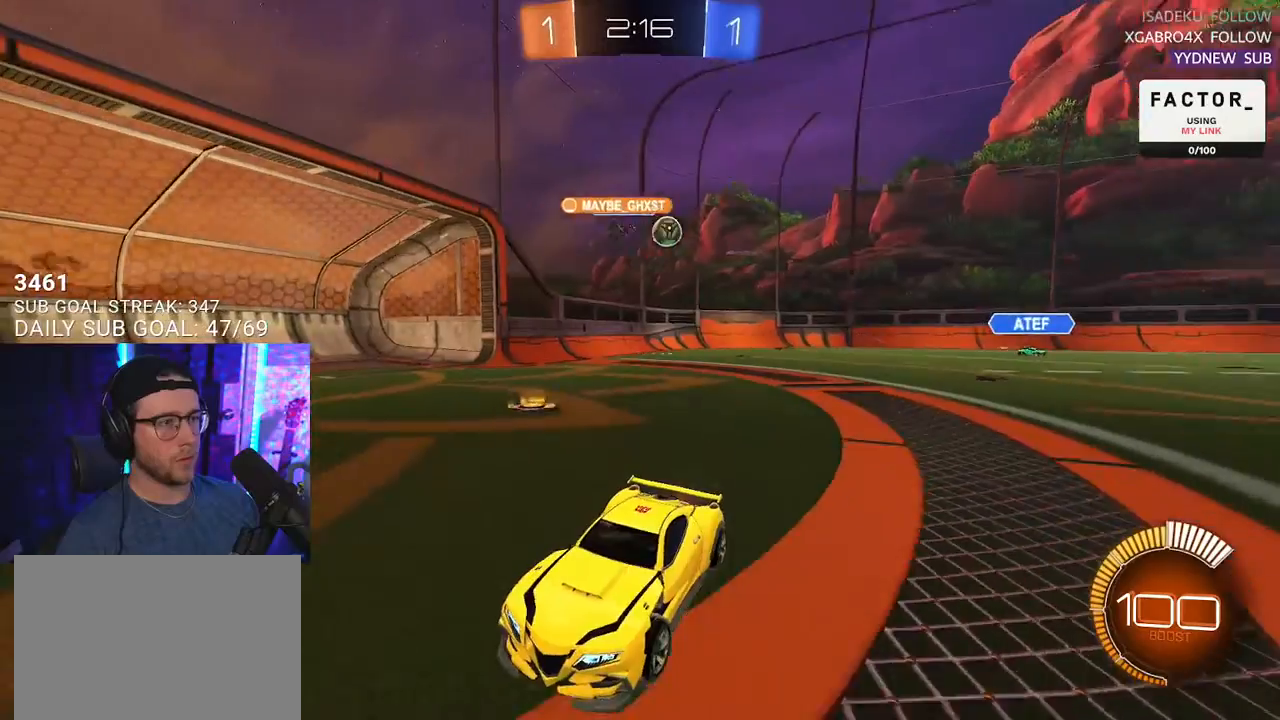
{"buttons": ["R2"], "left_stick": "right", "right_stick": "center", "events": [[150, "SQUARE", "down"], [300, "SQUARE", "up"]]}
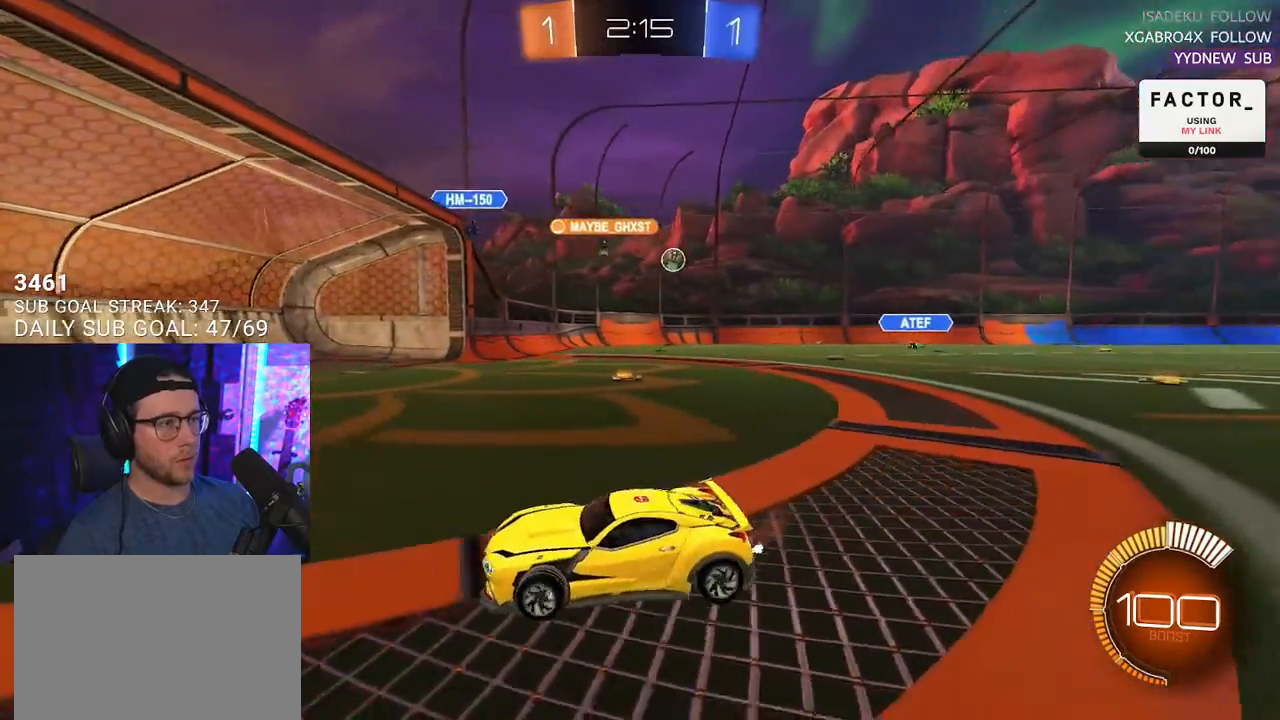
{"buttons": ["R2"], "left_stick": "left", "right_stick": "center", "events": [[383, "left_stick", "left"]]}
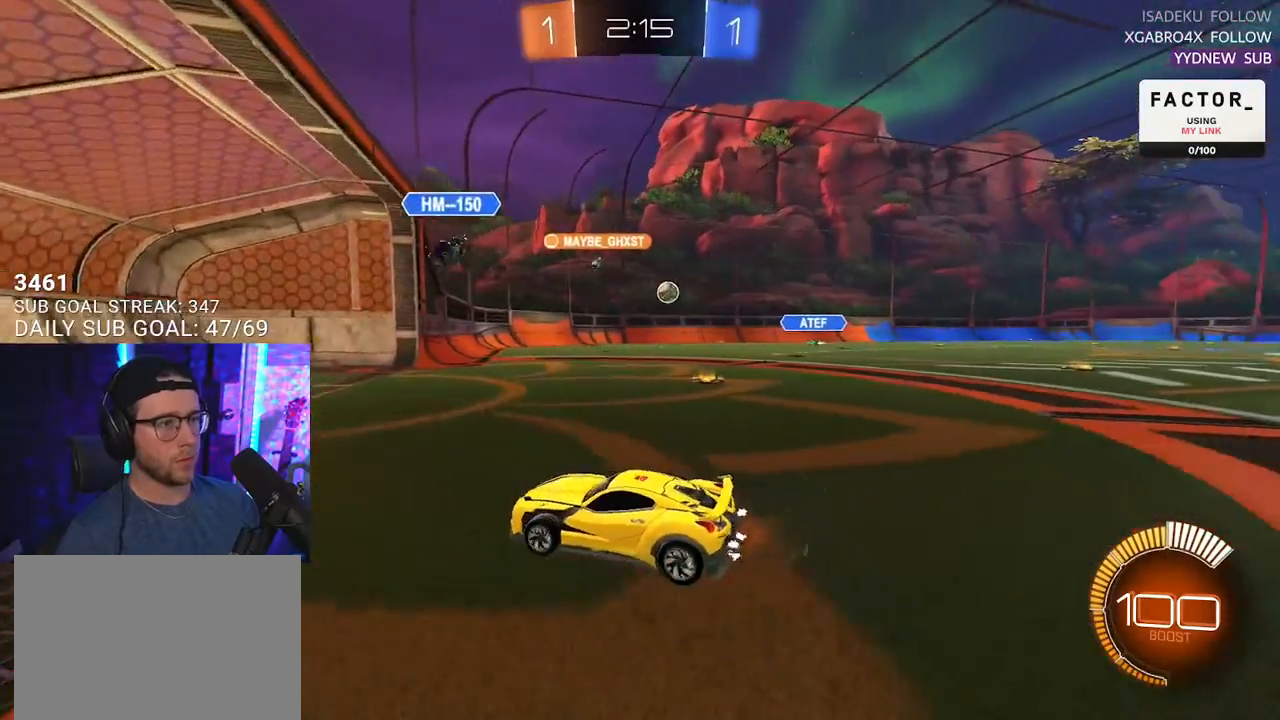
{"buttons": ["SQUARE", "R2"], "left_stick": "right", "right_stick": "center", "events": [[167, "left_stick", "right"], [467, "SQUARE", "down"]]}
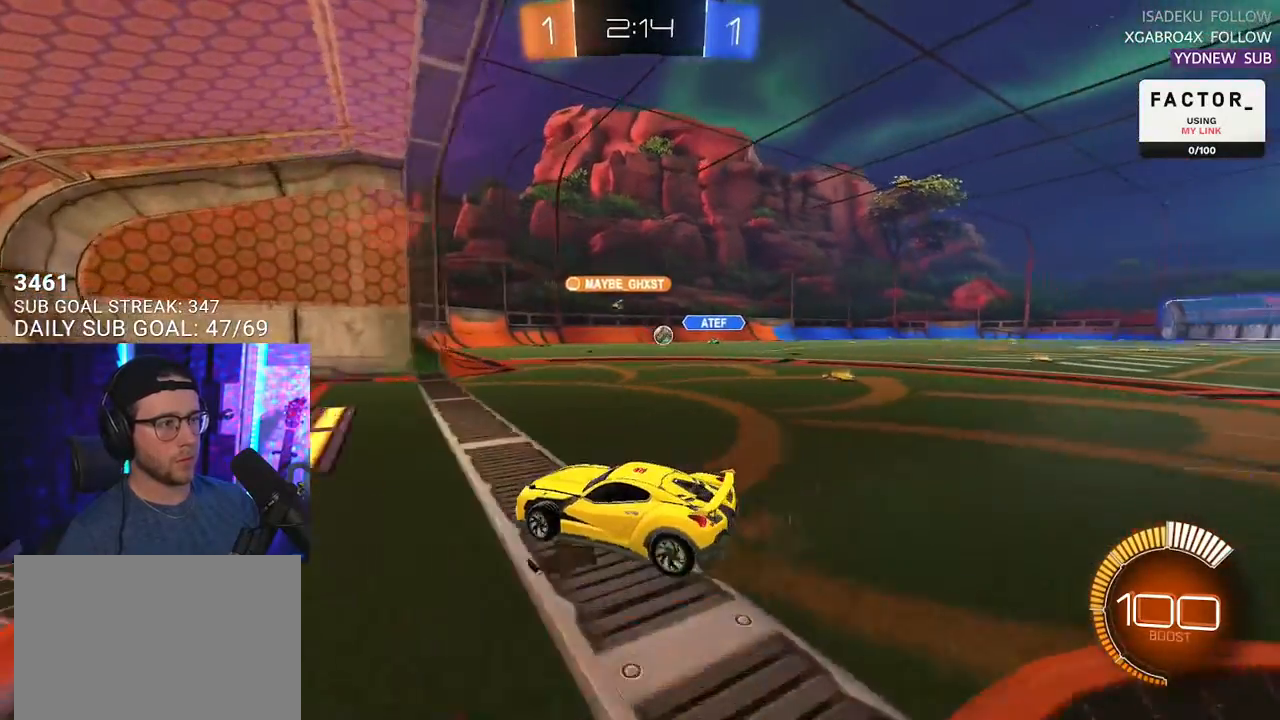
{"buttons": ["R2"], "left_stick": "right", "right_stick": "center", "events": [[83, "SQUARE", "up"], [267, "left_stick", "center"], [450, "left_stick", "right"]]}
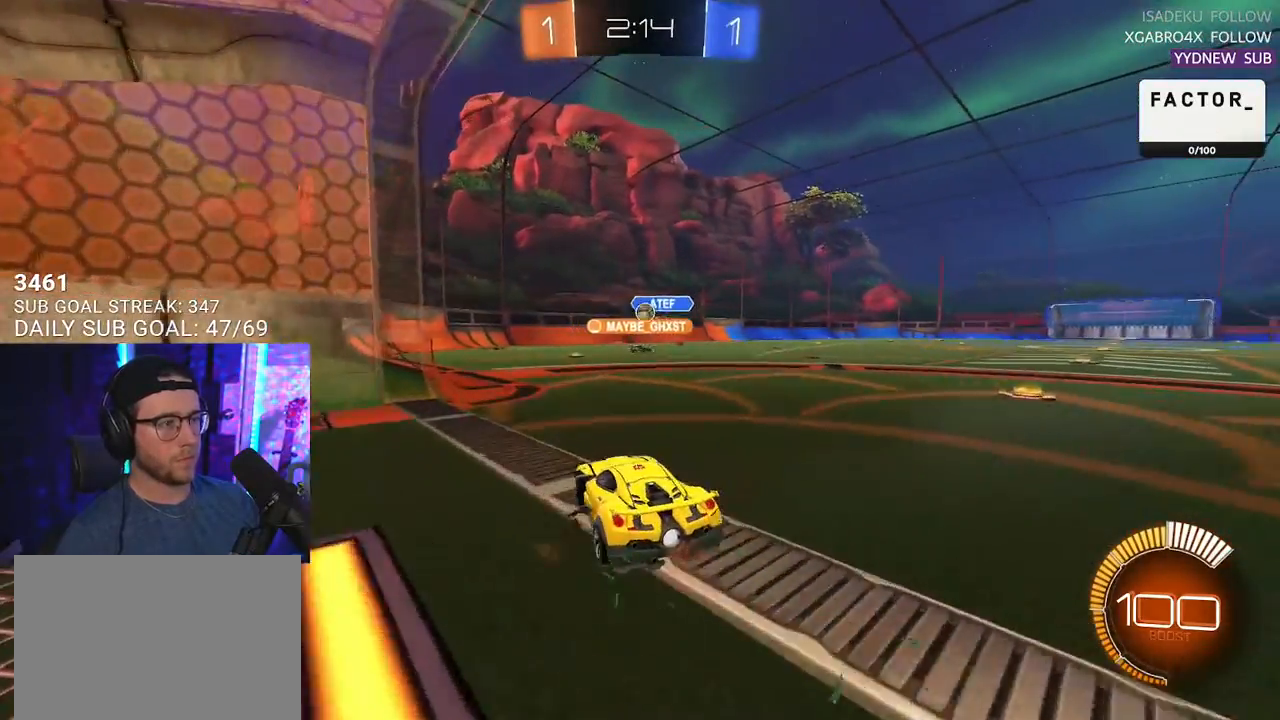
{"buttons": ["R2"], "left_stick": "left", "right_stick": "center", "events": [[83, "left_stick", "center"], [217, "left_stick", "left"], [367, "left_stick", "center"], [467, "left_stick", "left"]]}
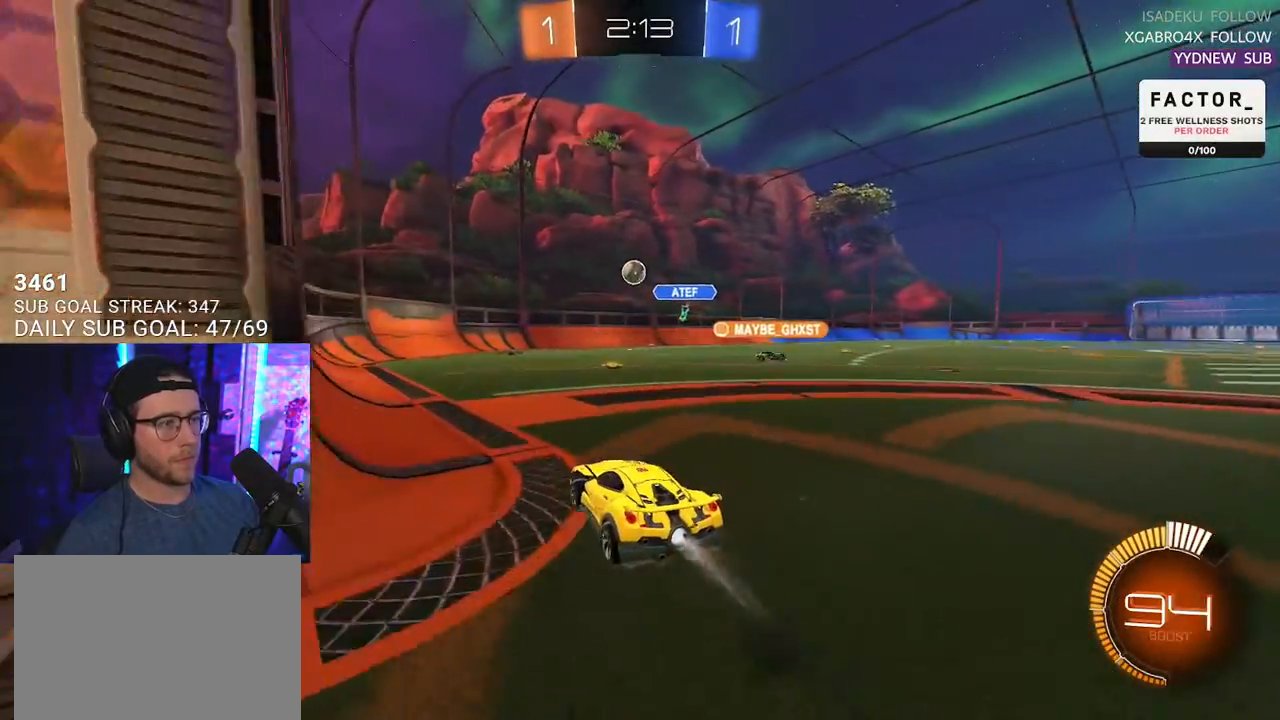
{"buttons": ["R2"], "left_stick": "center", "right_stick": "center", "events": [[67, "left_stick", "center"], [317, "CROSS", "down"], [333, "CROSS", "up"]]}
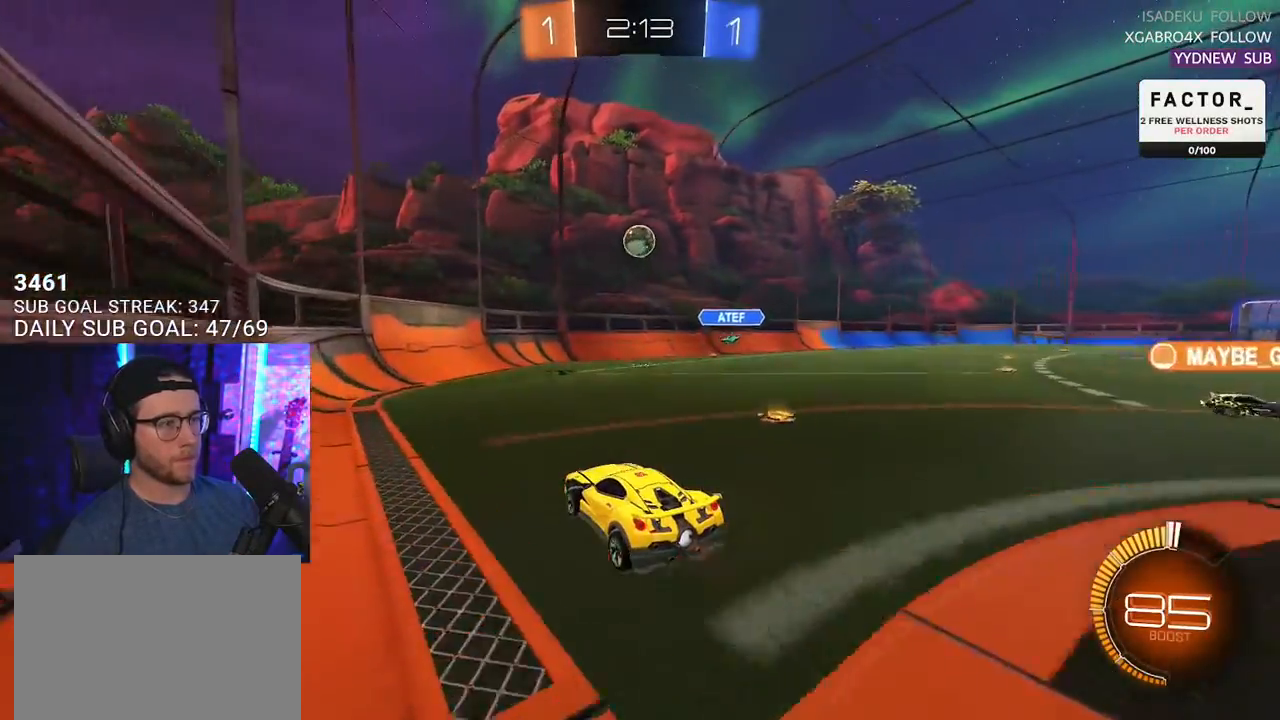
{"buttons": ["R2"], "left_stick": "left", "right_stick": "center", "events": [[267, "left_stick", "up-left"], [317, "left_stick", "left"]]}
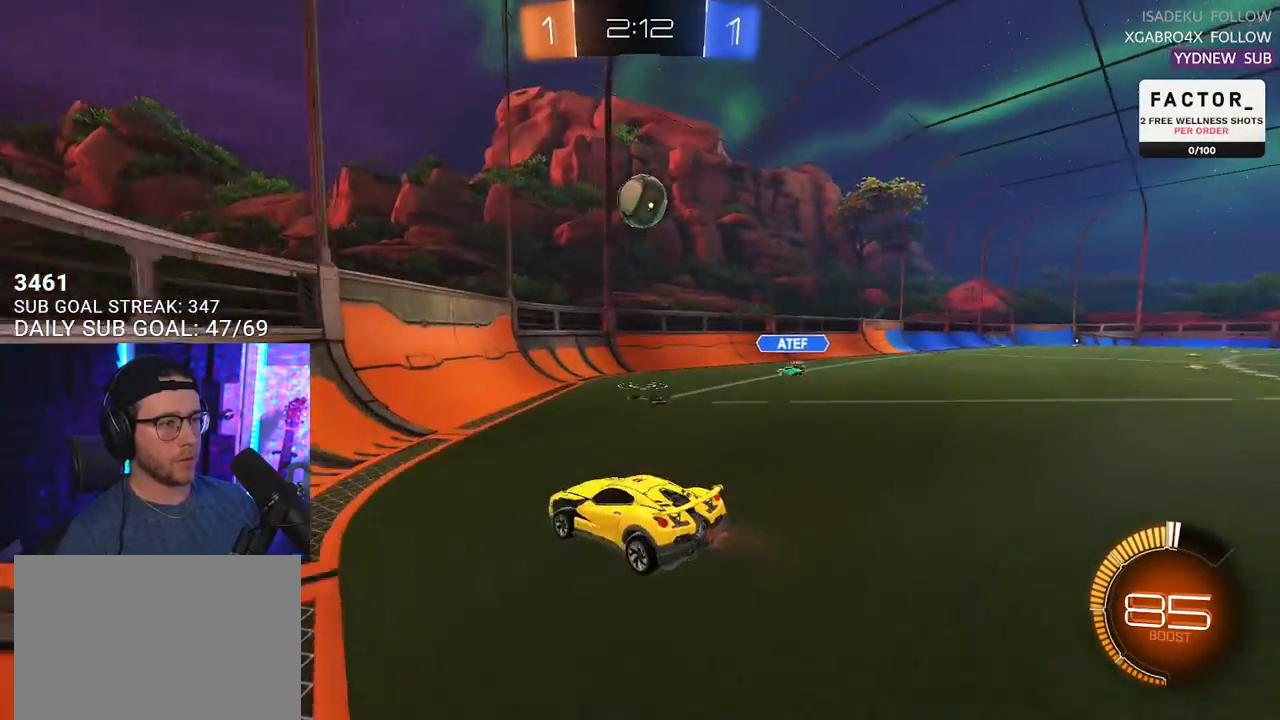
{"buttons": ["R2"], "left_stick": "left", "right_stick": "center", "events": [[17, "SQUARE", "down"], [100, "SQUARE", "up"]]}
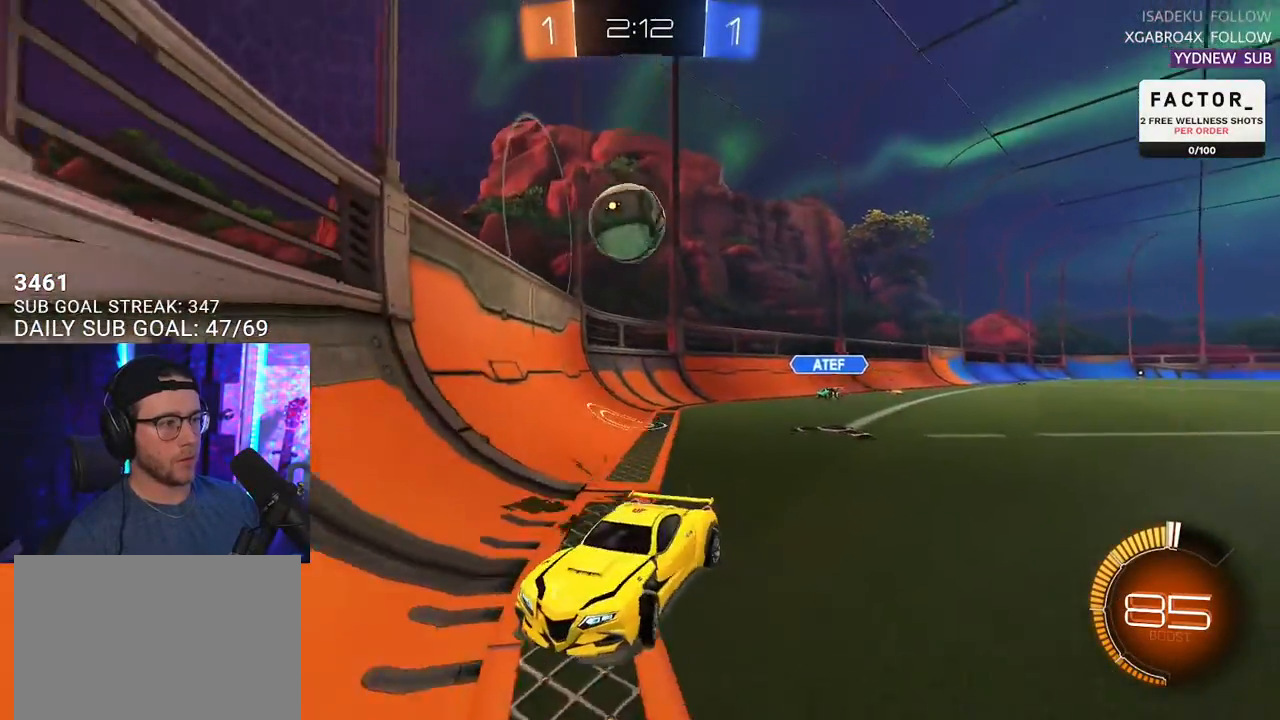
{"buttons": ["R2"], "left_stick": "left", "right_stick": "center", "events": [[50, "SQUARE", "down"], [233, "SQUARE", "up"]]}
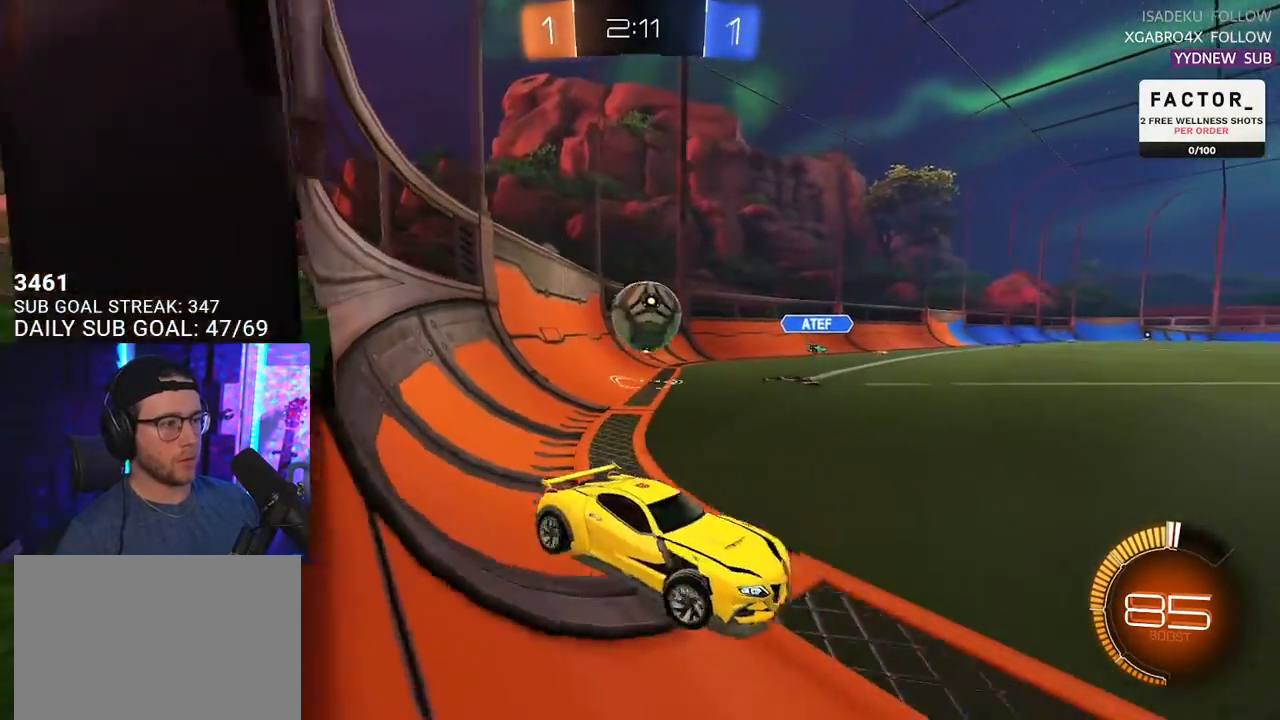
{"buttons": [], "left_stick": "left", "right_stick": "center", "events": [[33, "R2", "up"]]}
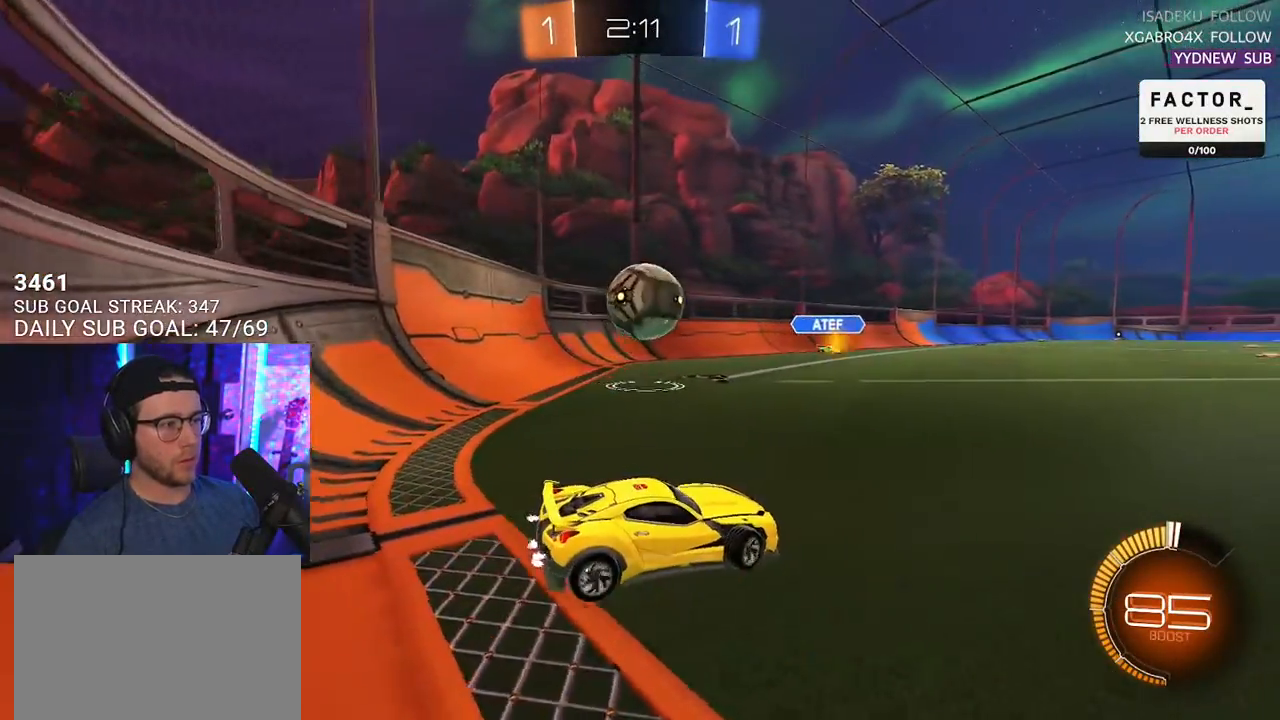
{"buttons": [], "left_stick": "center", "right_stick": "center", "events": [[50, "R2", "down"], [200, "left_stick", "center"], [250, "R2", "up"]]}